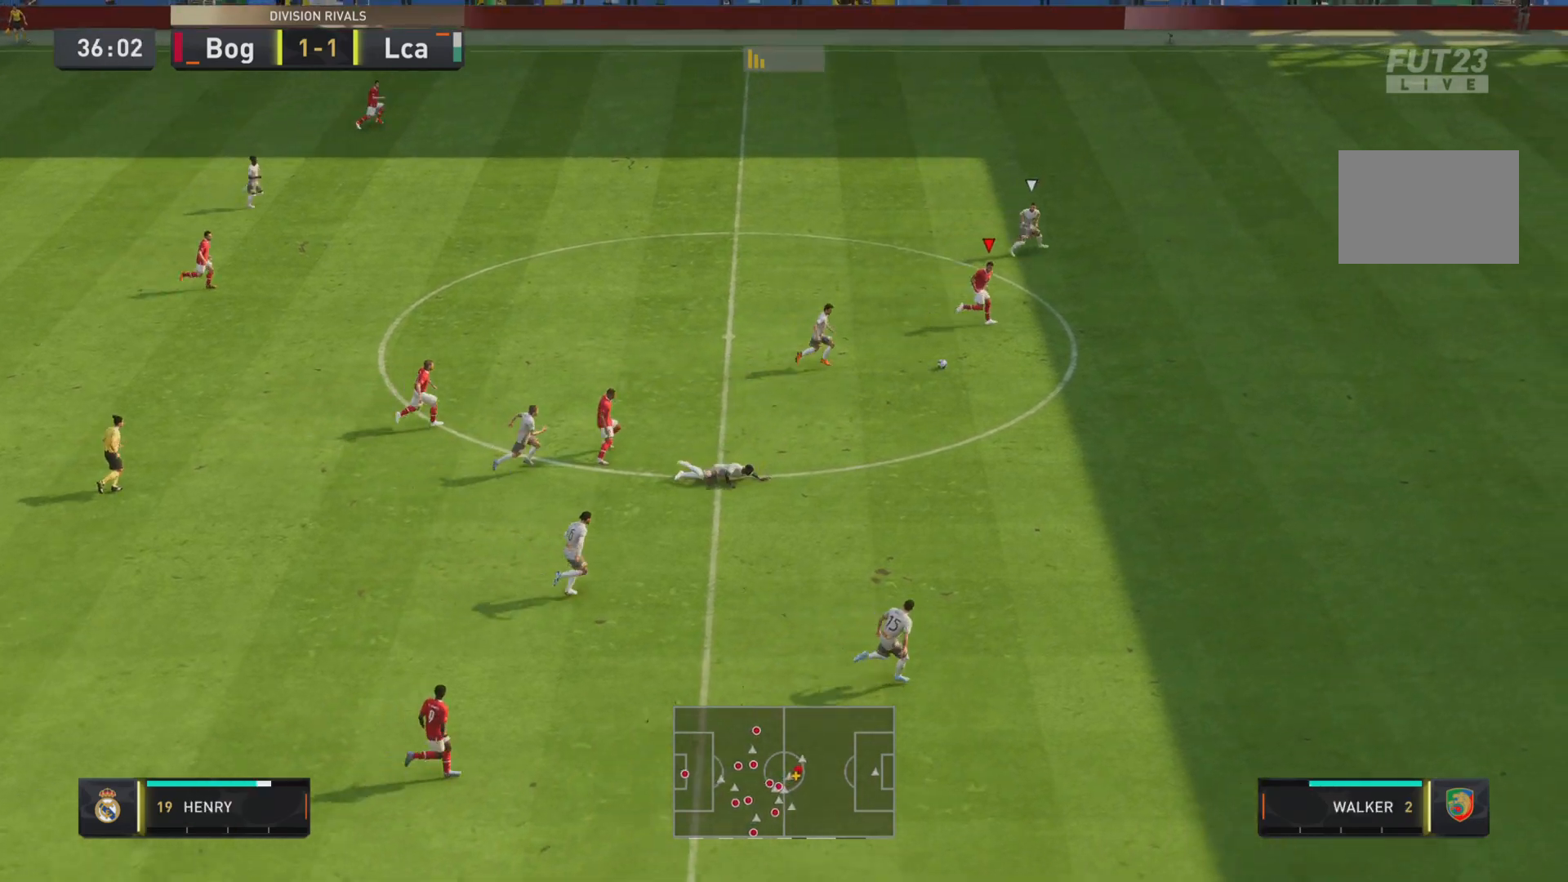
Gameplay with a controller (PlayStation layout); each line is a JSON object with the inputs held at the frame after it. "events" lists button and stick changes between this image and that frame as [ms after this image, input, new state], when the widget could be followed in between. Not read: L3 R3.
{"buttons": ["R1"], "left_stick": "down-right", "right_stick": "center", "events": [[200, "left_stick", "down-right"]]}
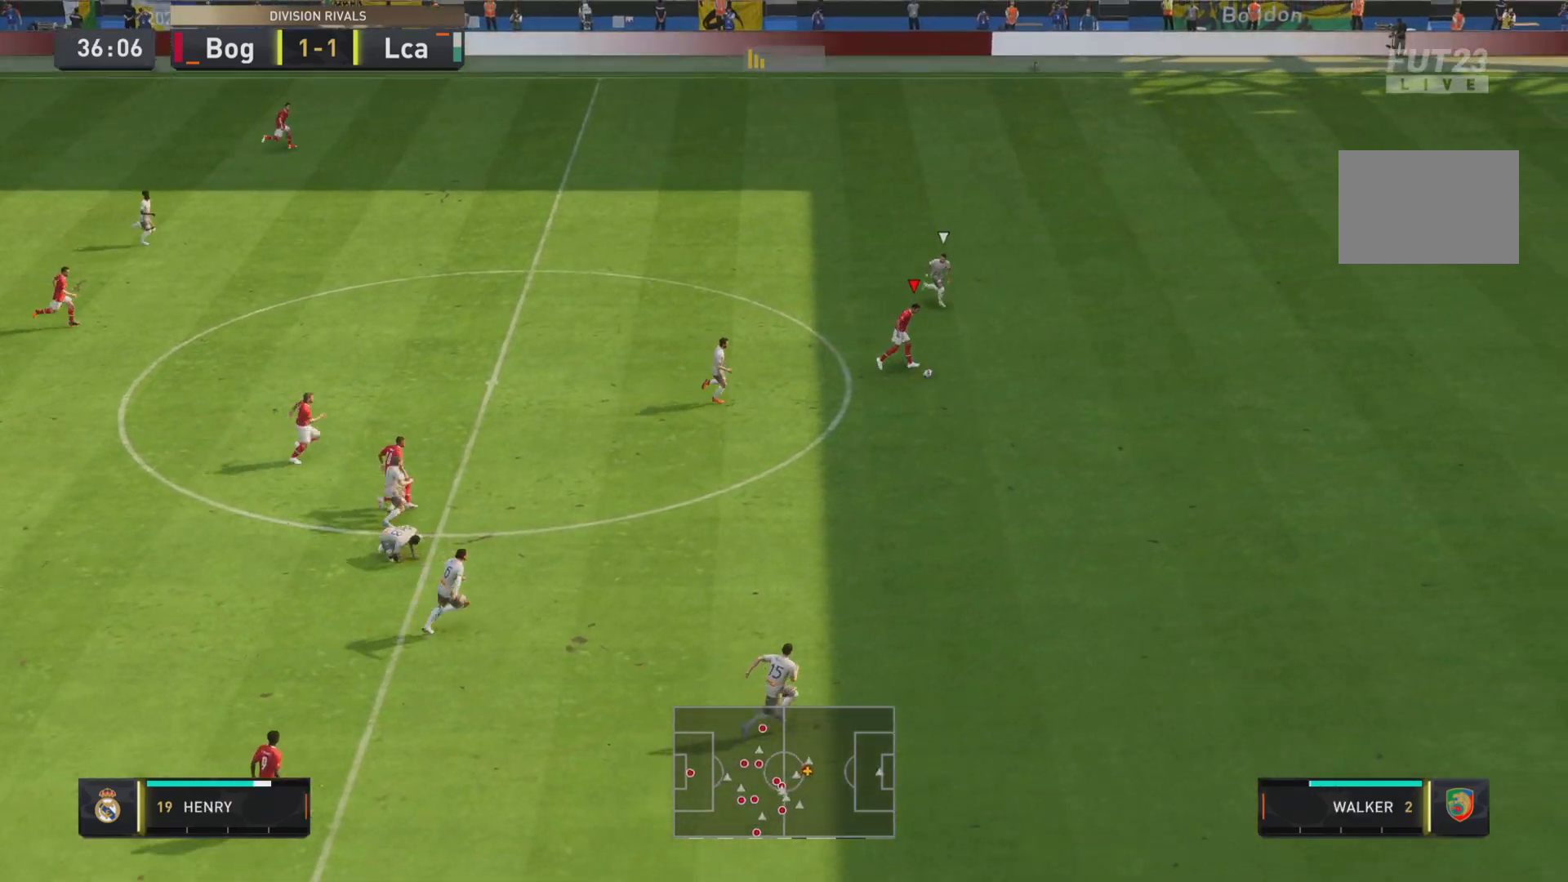
{"buttons": ["R1"], "left_stick": "down-right", "right_stick": "center", "events": [[84, "R1", "up"], [217, "R1", "down"]]}
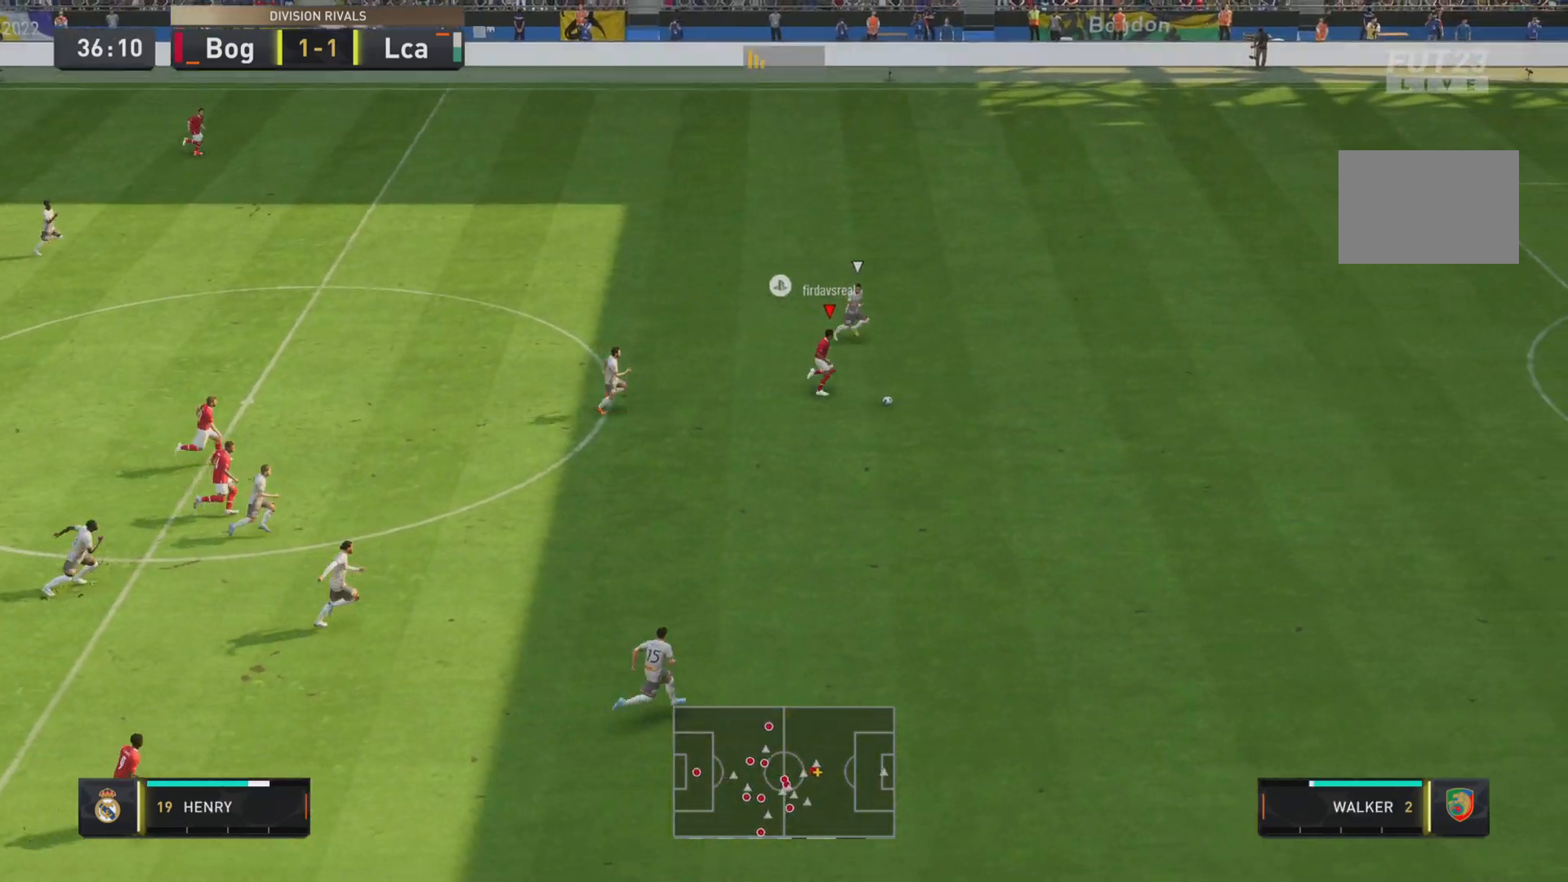
{"buttons": ["R1"], "left_stick": "down-right", "right_stick": "center", "events": []}
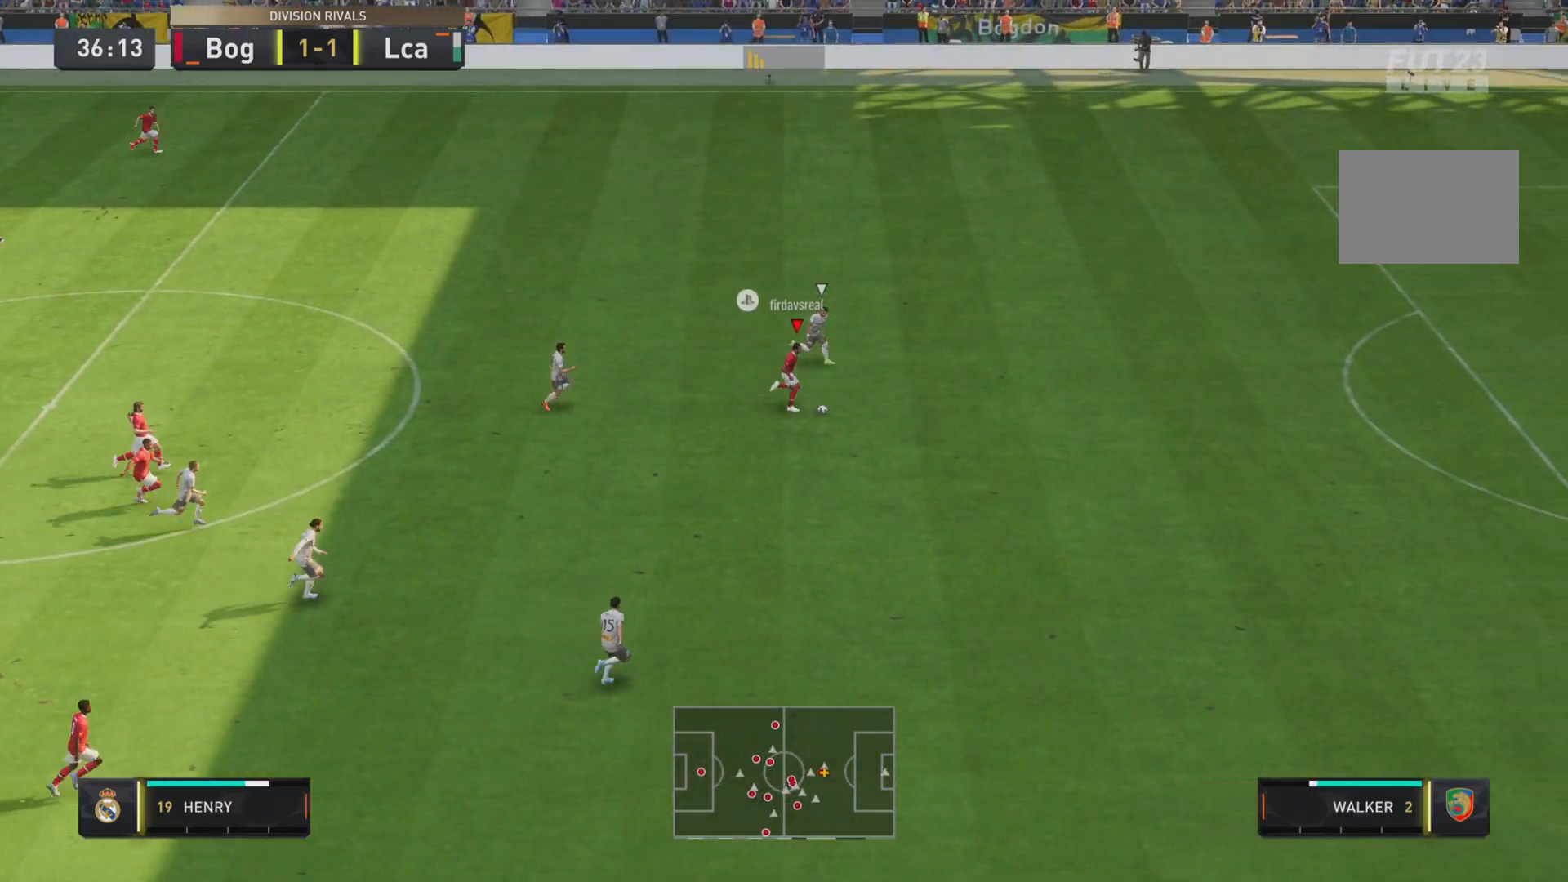
{"buttons": ["R1"], "left_stick": "down-right", "right_stick": "center", "events": []}
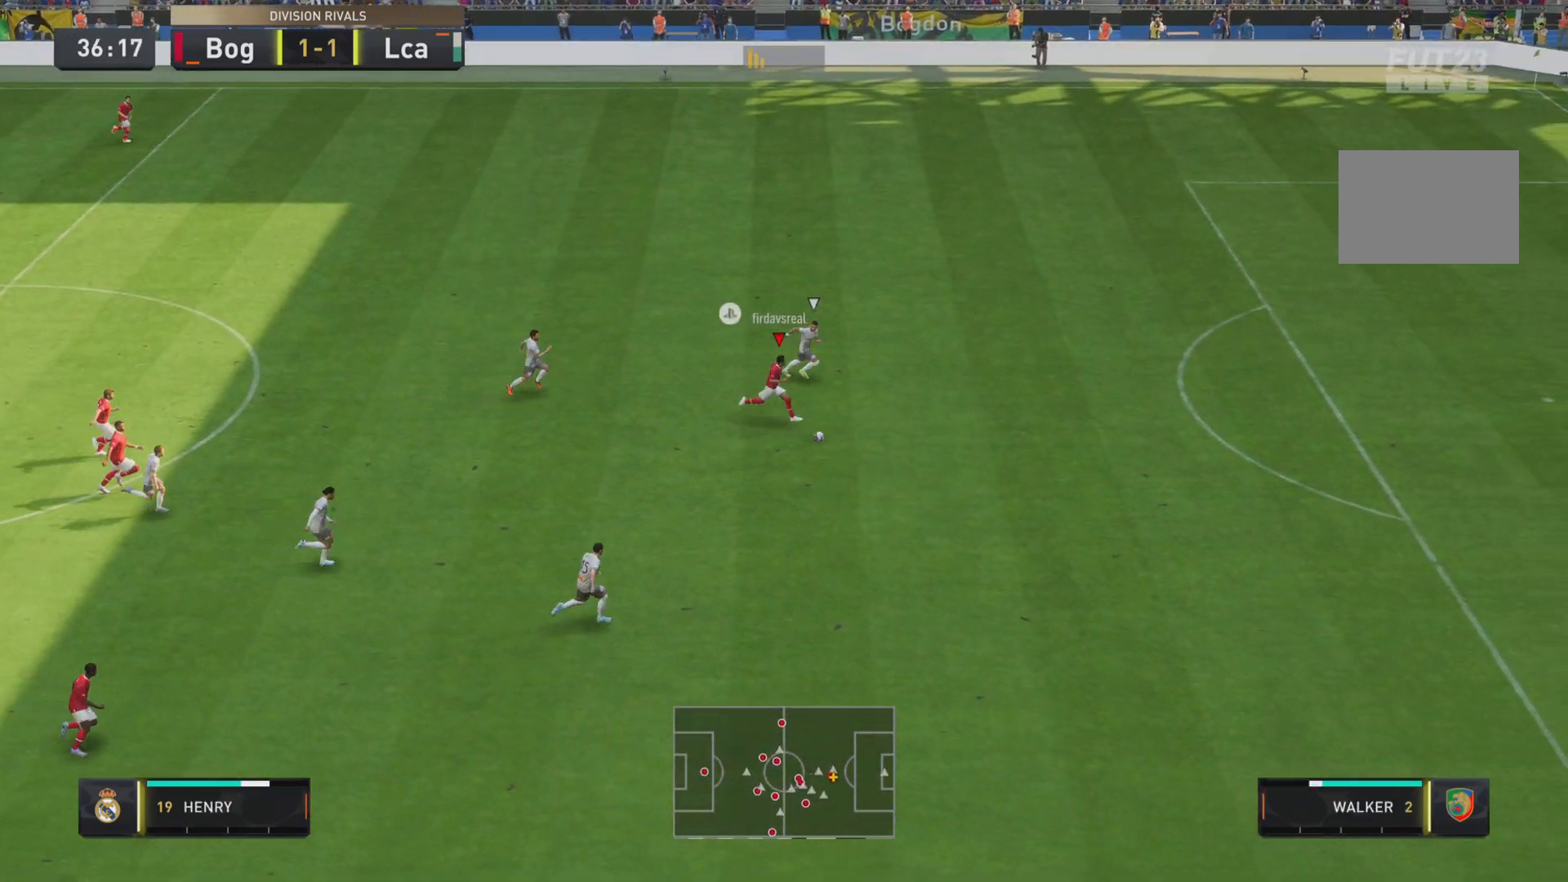
{"buttons": ["R1"], "left_stick": "down-right", "right_stick": "center", "events": []}
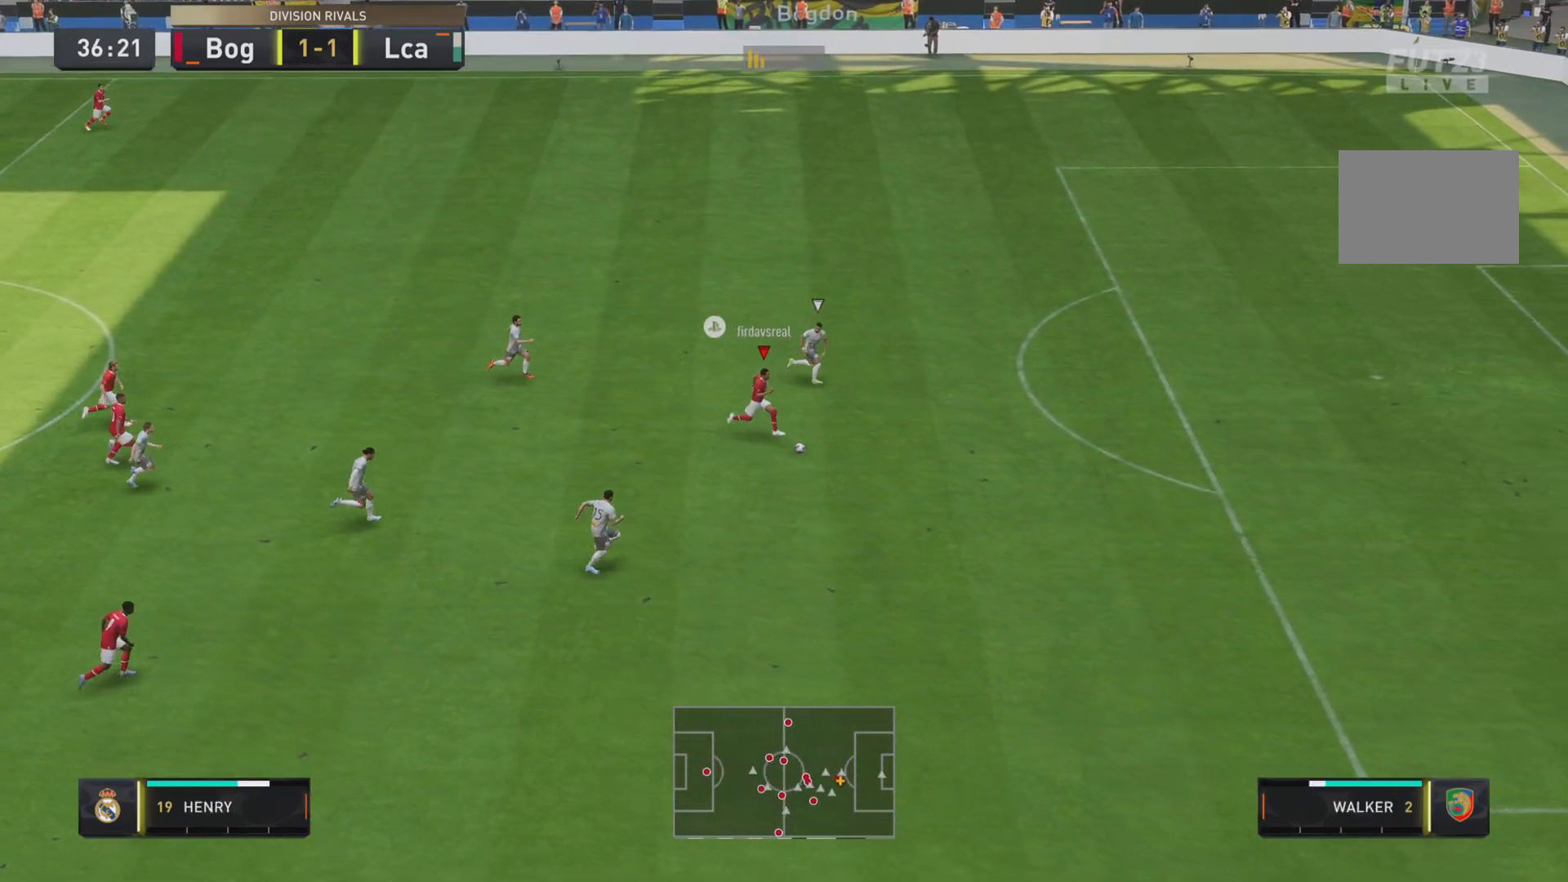
{"buttons": ["R1"], "left_stick": "down-right", "right_stick": "center", "events": []}
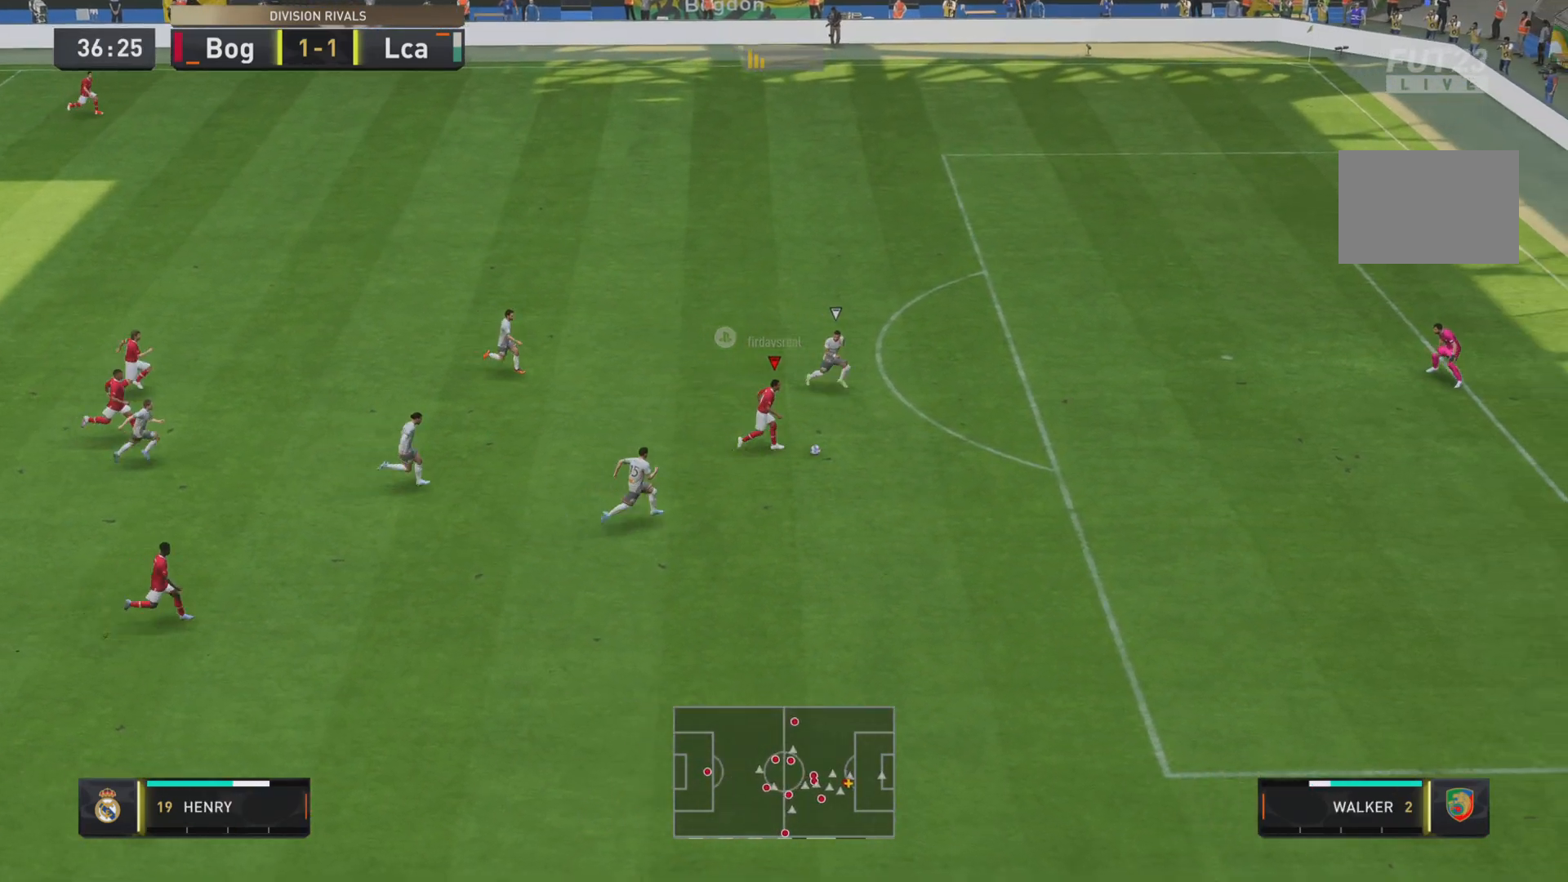
{"buttons": ["R1"], "left_stick": "down-right", "right_stick": "center"}